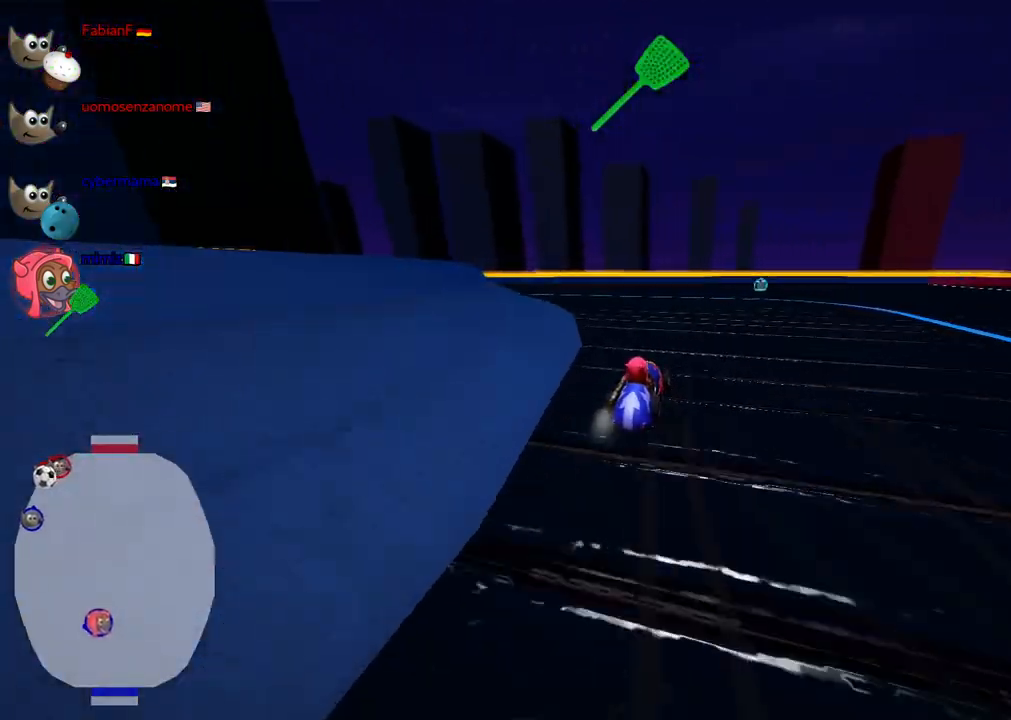
Gameplay with keyboard; each line is a JSON object with the keys held at the frame after it. "events" lists presses ("down") and releases ("up") of ".", "/", "alt_r", "b", "c", "comma", "ctrl_r", "d", "down", "f", "g", "h", "j", "k", "l", "left", "m", "n", "quote", "return", "right", "semicolon", "shift_r", "space", "super", "up" and "v" between this image and that frame as [ms after this image, input, new state], when the widget could be followed in between. No other keys are recorded. Mouse input is not recorded.
{"keys": [], "events": [[33, "right", "down"], [83, "m", "down"], [267, "left", "down"], [267, "right", "up"], [400, "m", "up"], [450, "left", "up"]]}
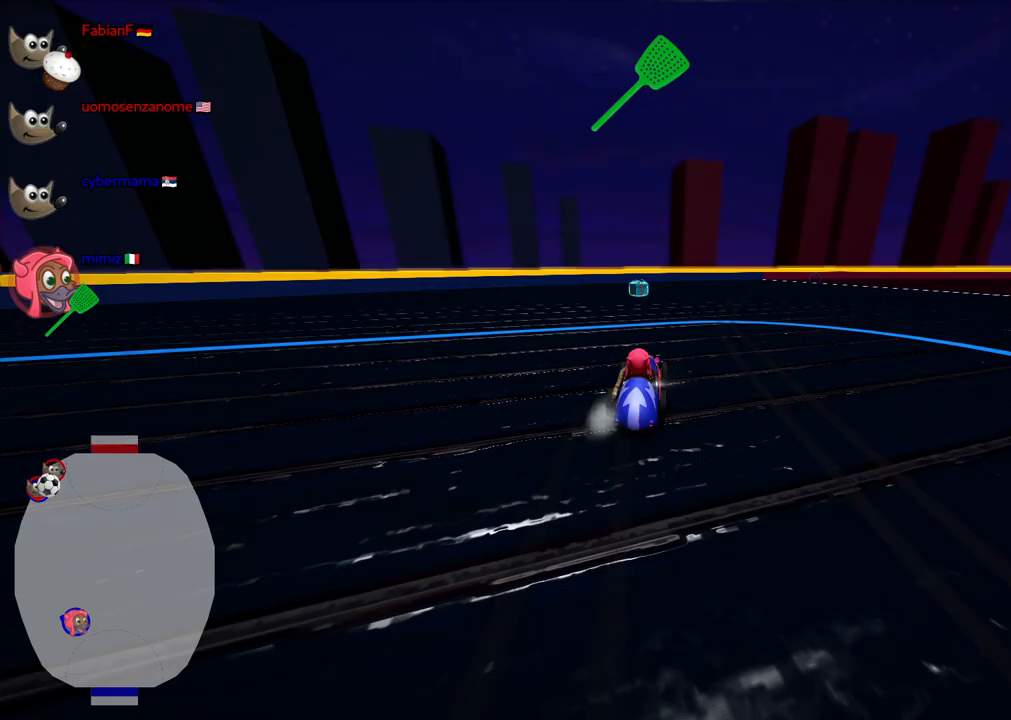
{"keys": ["right", "space"], "events": [[150, "up", "down"], [283, "left", "down"], [417, "left", "up"], [417, "up", "up"], [467, "right", "down"], [467, "space", "down"]]}
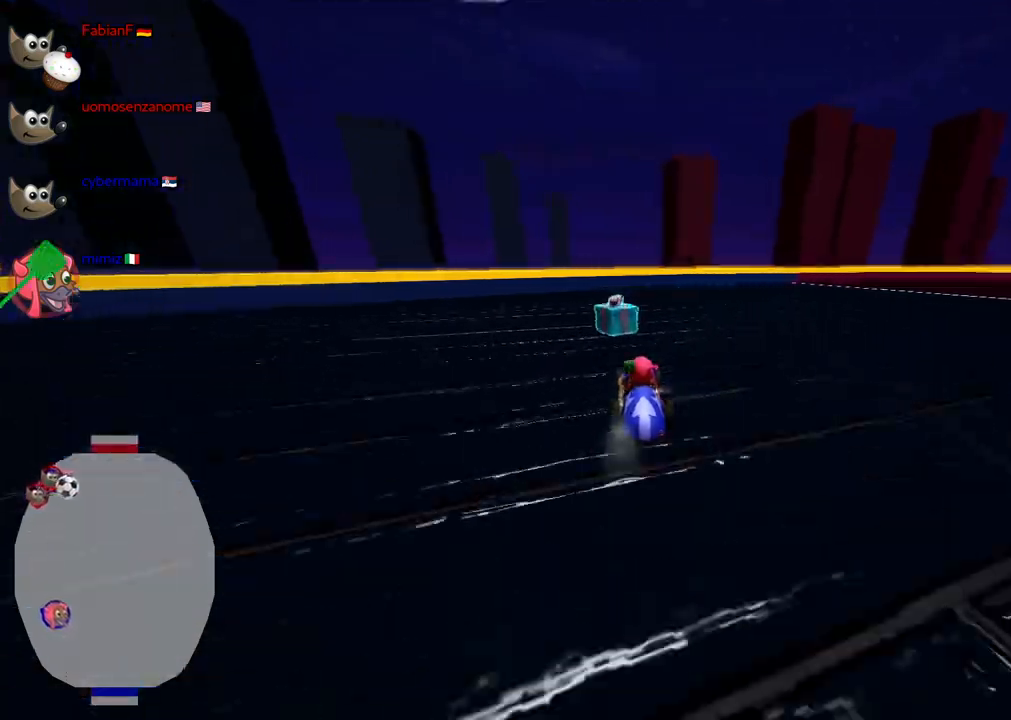
{"keys": ["right", "up"], "events": [[17, "m", "down"], [117, "space", "up"], [250, "up", "down"], [350, "m", "up"]]}
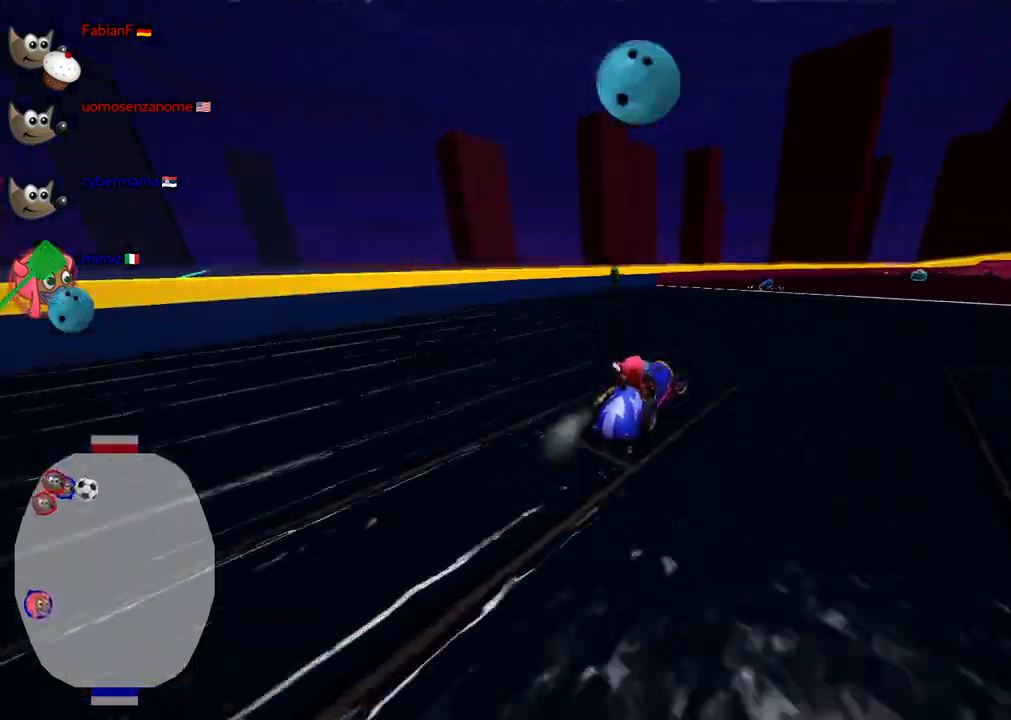
{"keys": ["n", "right", "up"], "events": [[83, "m", "down"], [317, "m", "up"], [450, "n", "down"]]}
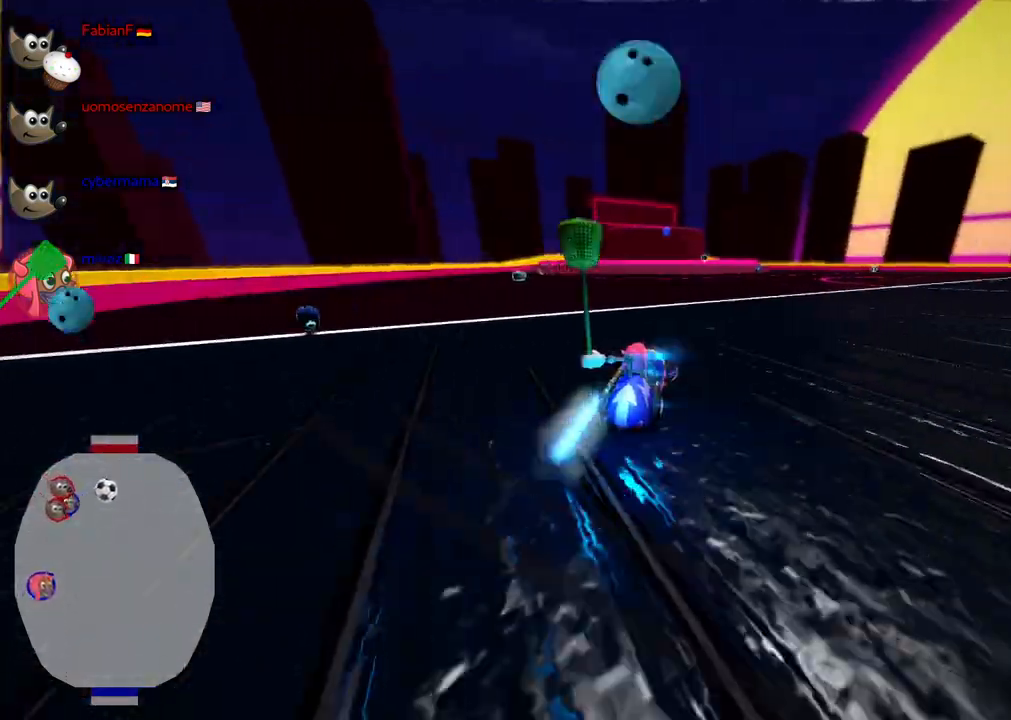
{"keys": ["up"], "events": [[150, "n", "up"], [467, "right", "up"]]}
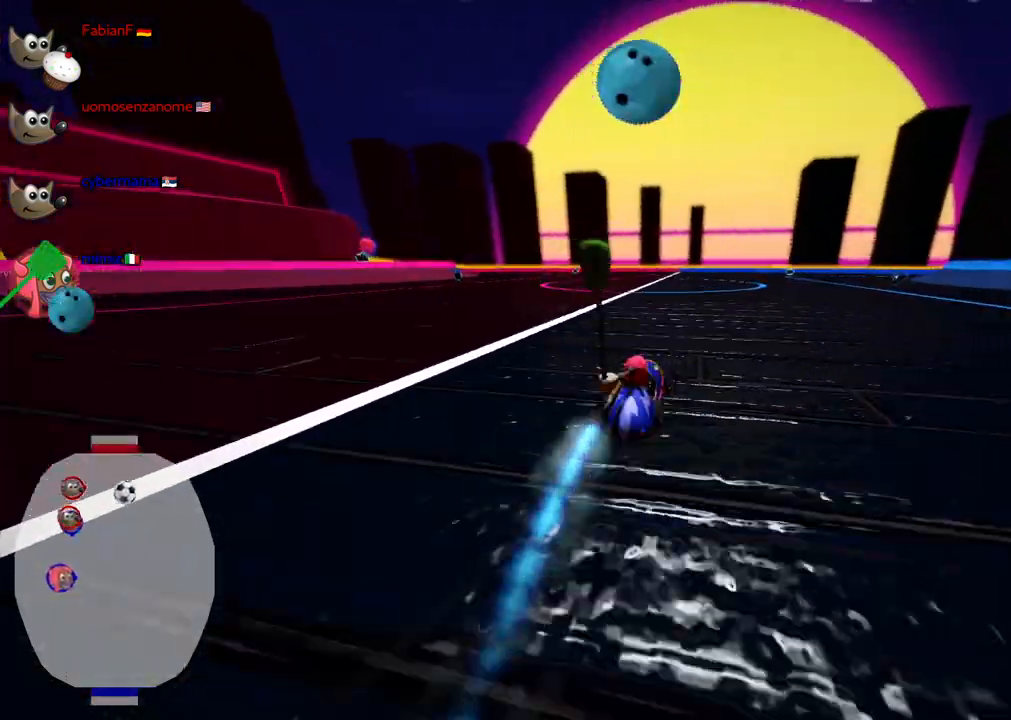
{"keys": ["m", "right", "up"], "events": [[17, "left", "down"], [67, "m", "down"], [150, "right", "down"], [200, "left", "up"]]}
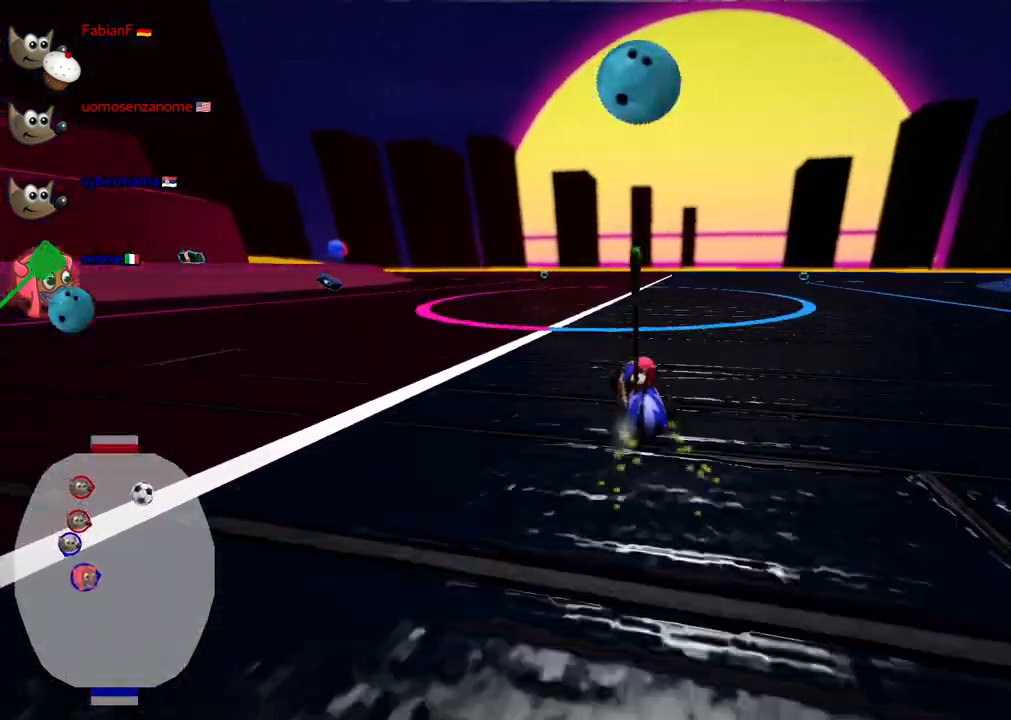
{"keys": ["m", "right", "up"], "events": []}
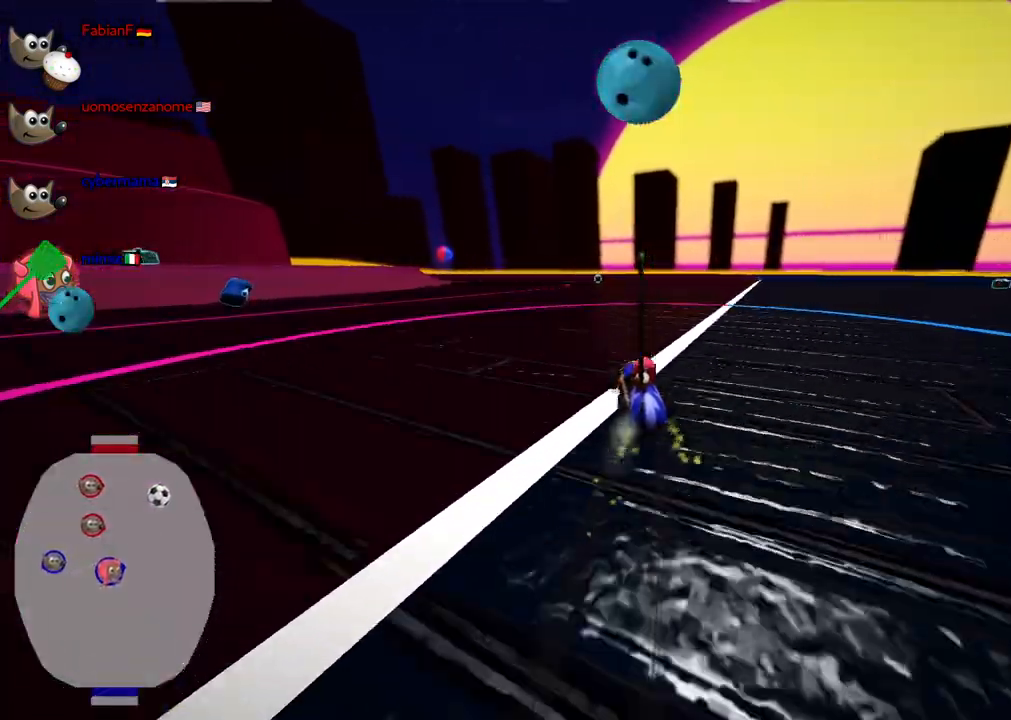
{"keys": [], "events": [[50, "m", "up"], [150, "right", "up"], [233, "up", "up"]]}
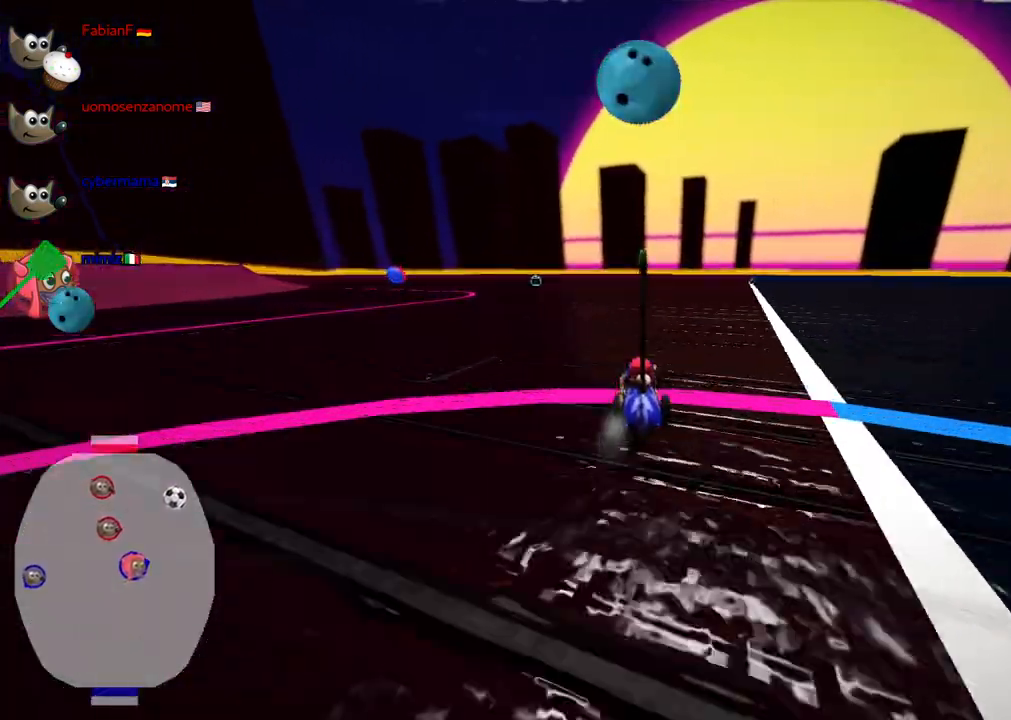
{"keys": [], "events": [[67, "left", "down"], [117, "up", "down"], [150, "left", "up"], [250, "left", "down"], [383, "left", "up"], [433, "up", "up"]]}
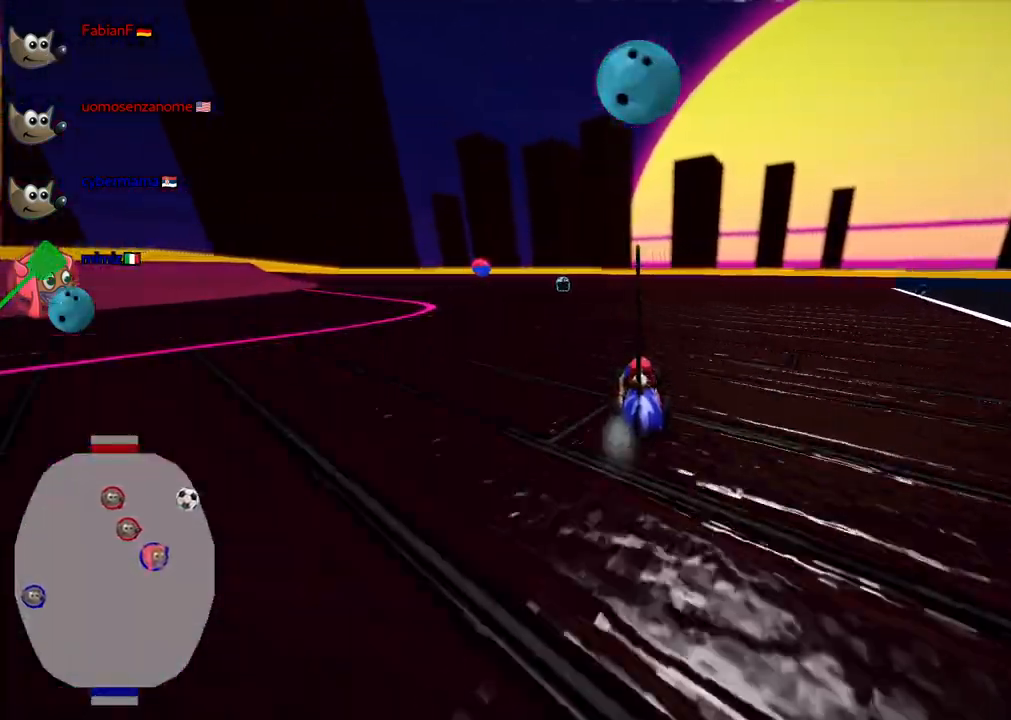
{"keys": ["left", "up"], "events": [[367, "left", "down"], [367, "up", "down"]]}
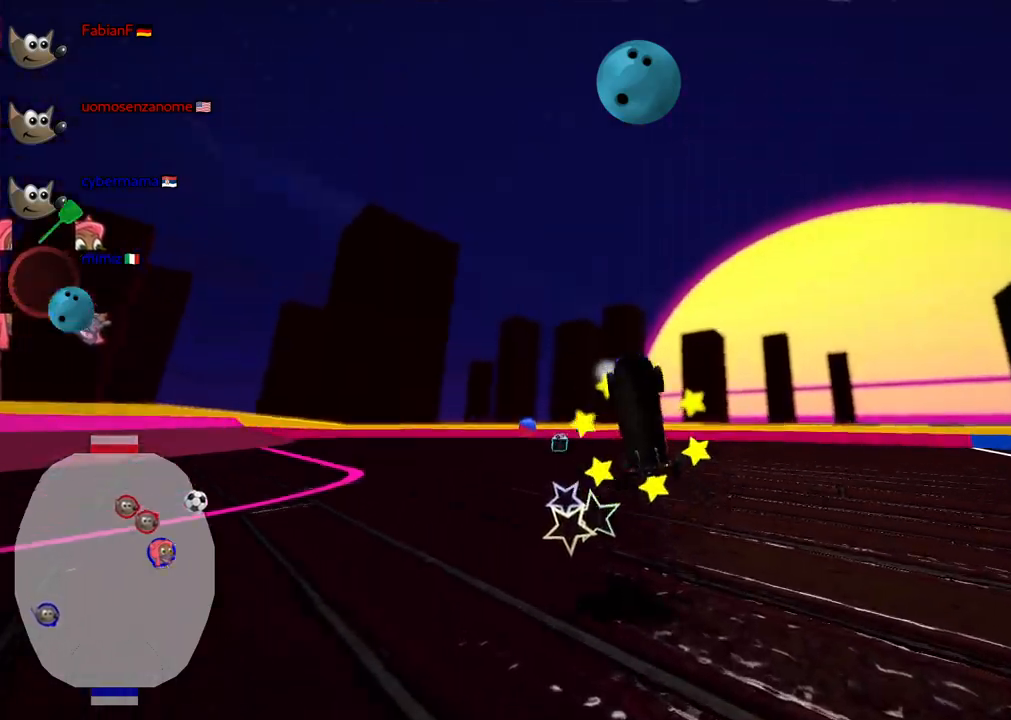
{"keys": ["left", "up"], "events": []}
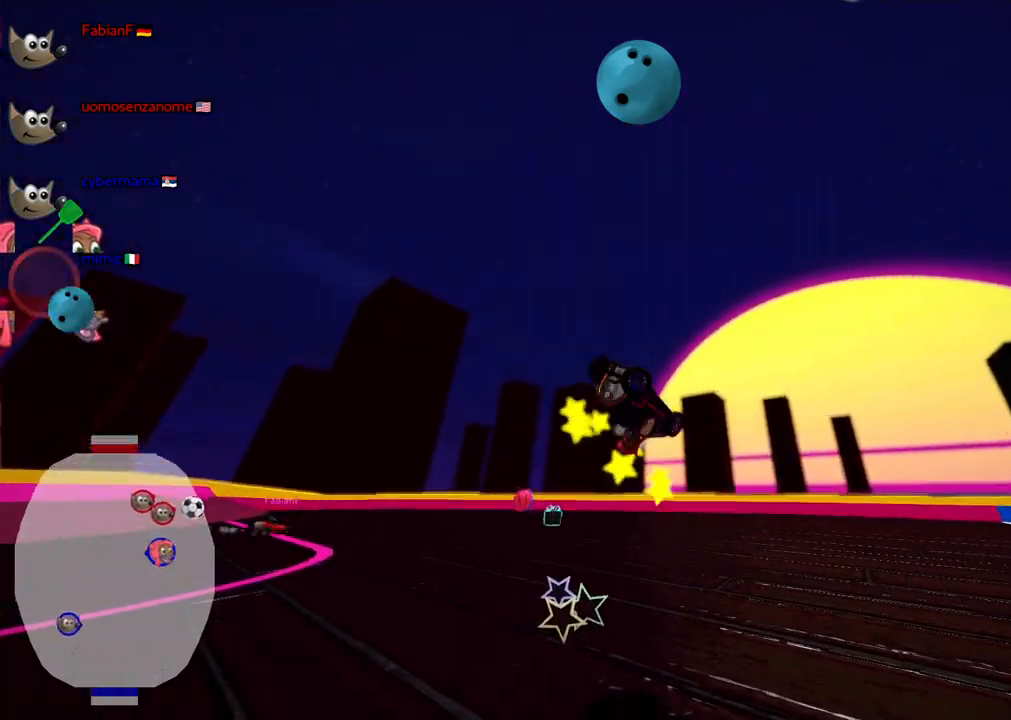
{"keys": ["right", "up"], "events": [[167, "left", "up"], [400, "right", "down"]]}
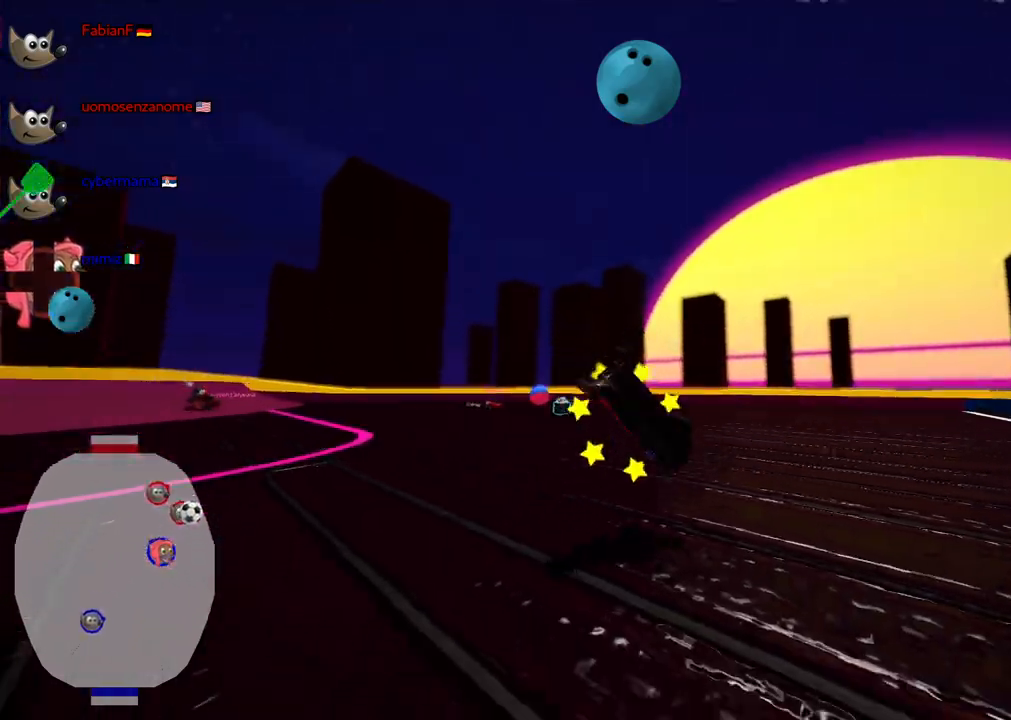
{"keys": ["n", "right", "up"], "events": [[417, "n", "down"]]}
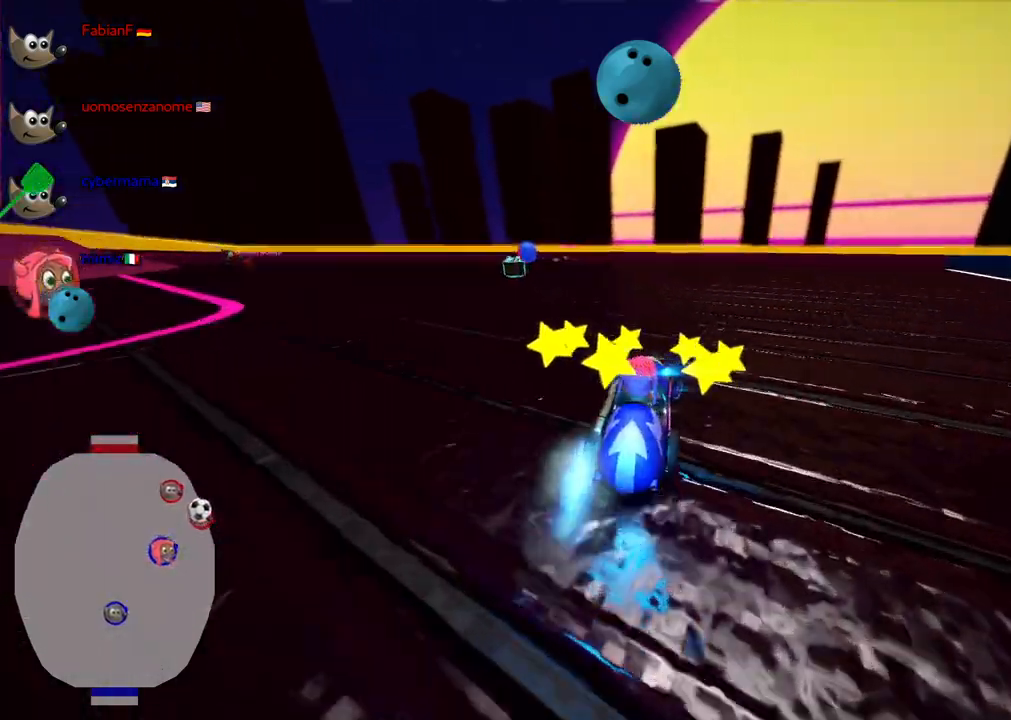
{"keys": ["left", "m", "up"], "events": [[100, "n", "up"], [150, "right", "up"], [200, "left", "down"], [250, "m", "down"]]}
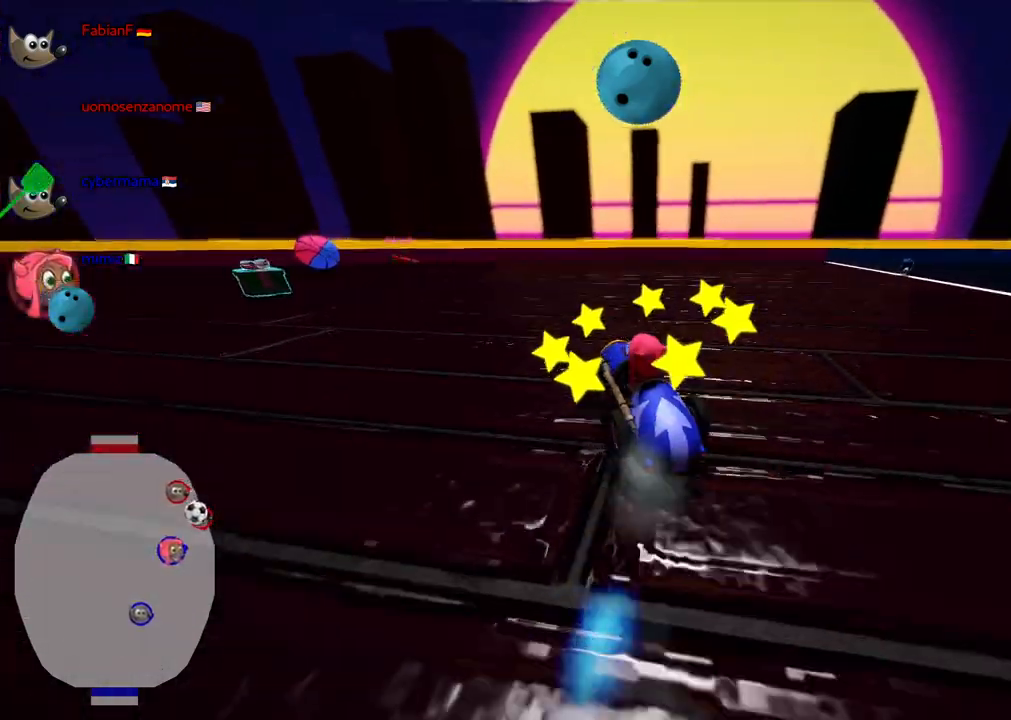
{"keys": ["m", "up"], "events": [[217, "left", "up"]]}
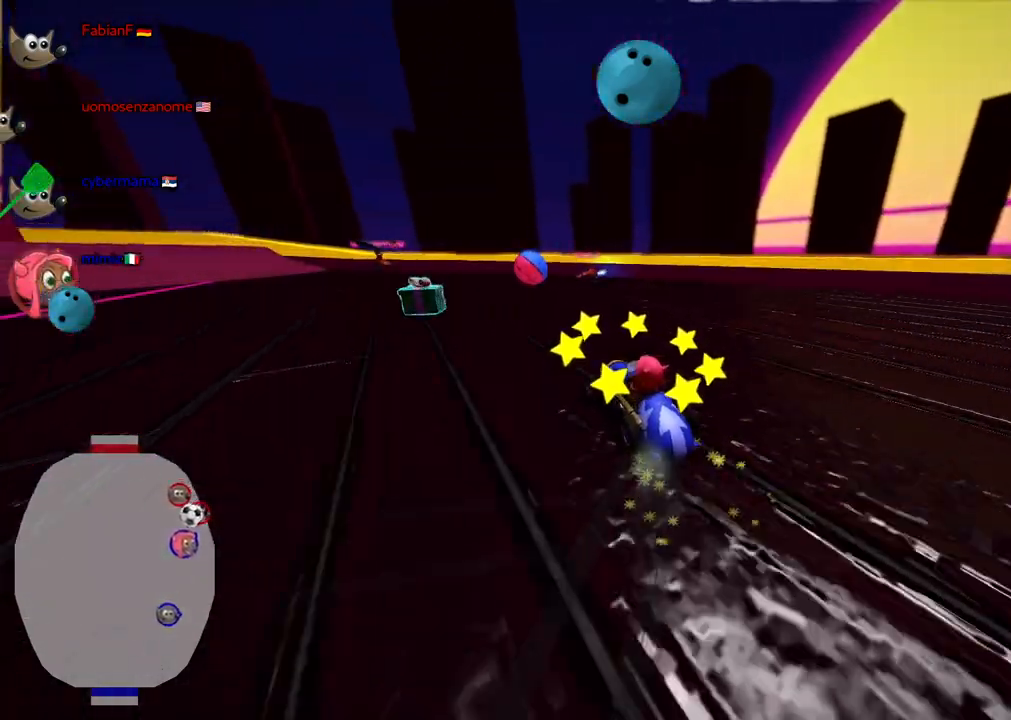
{"keys": ["up"], "events": [[50, "left", "down"], [183, "left", "up"], [233, "m", "up"], [283, "left", "down"], [367, "space", "down"], [467, "left", "up"], [467, "space", "up"]]}
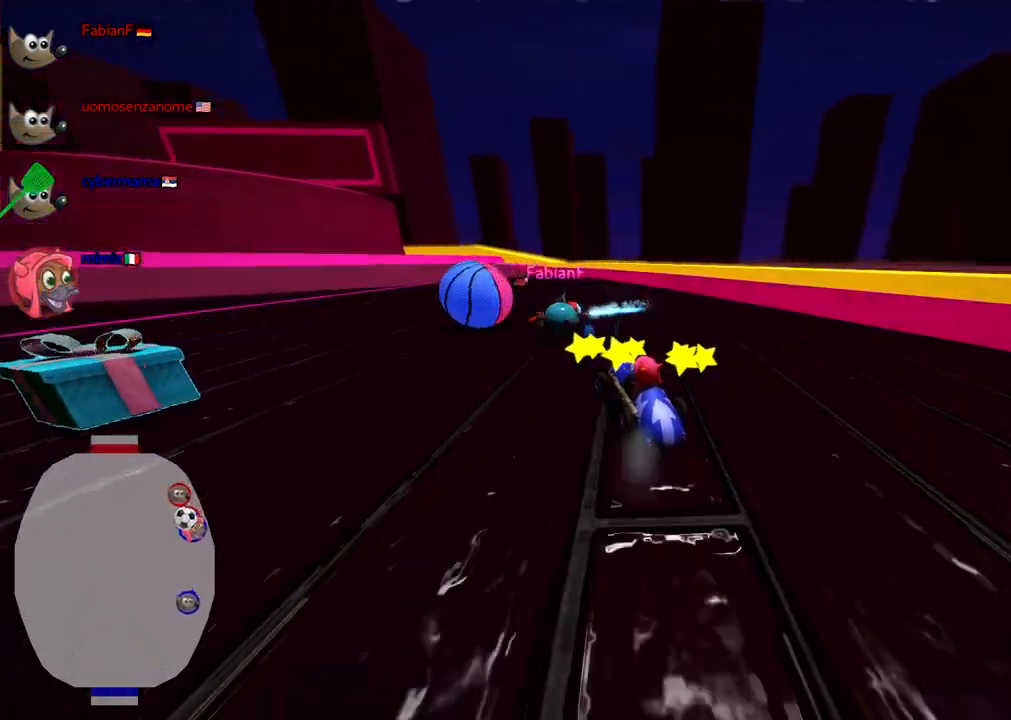
{"keys": ["down", "left", "m"], "events": [[67, "left", "down"], [350, "m", "down"], [383, "up", "up"], [483, "down", "down"]]}
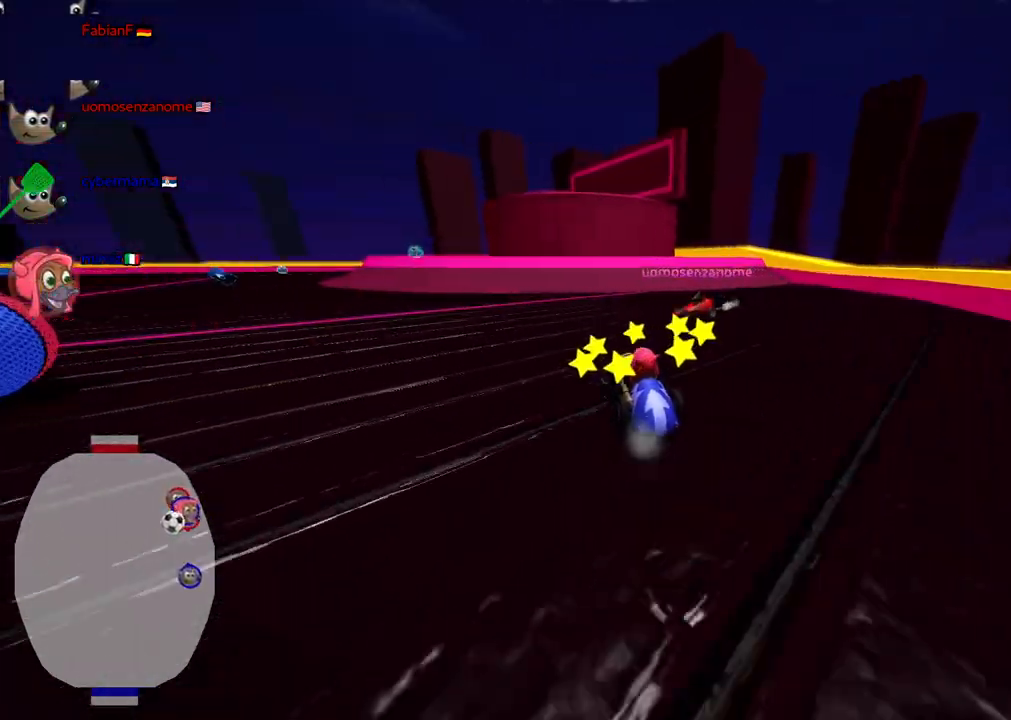
{"keys": ["left", "up"], "events": [[83, "down", "up"], [167, "m", "up"], [217, "up", "down"]]}
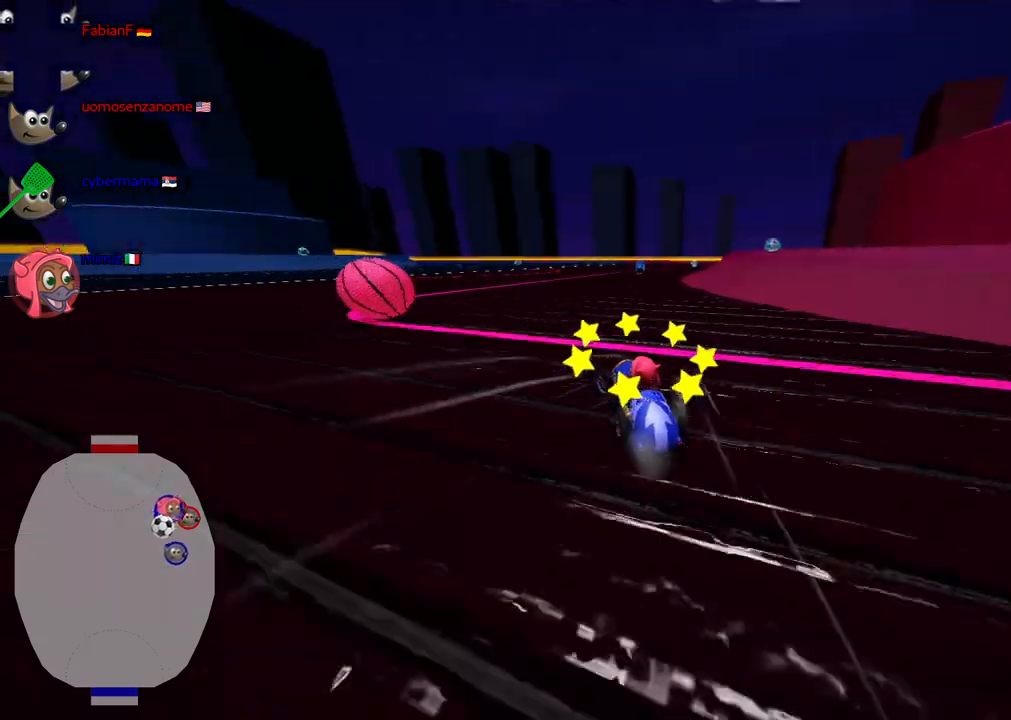
{"keys": ["m", "right", "up"], "events": [[50, "up", "up"], [283, "left", "up"], [283, "up", "down"], [333, "n", "down"], [333, "right", "down"], [383, "m", "down"], [433, "n", "up"]]}
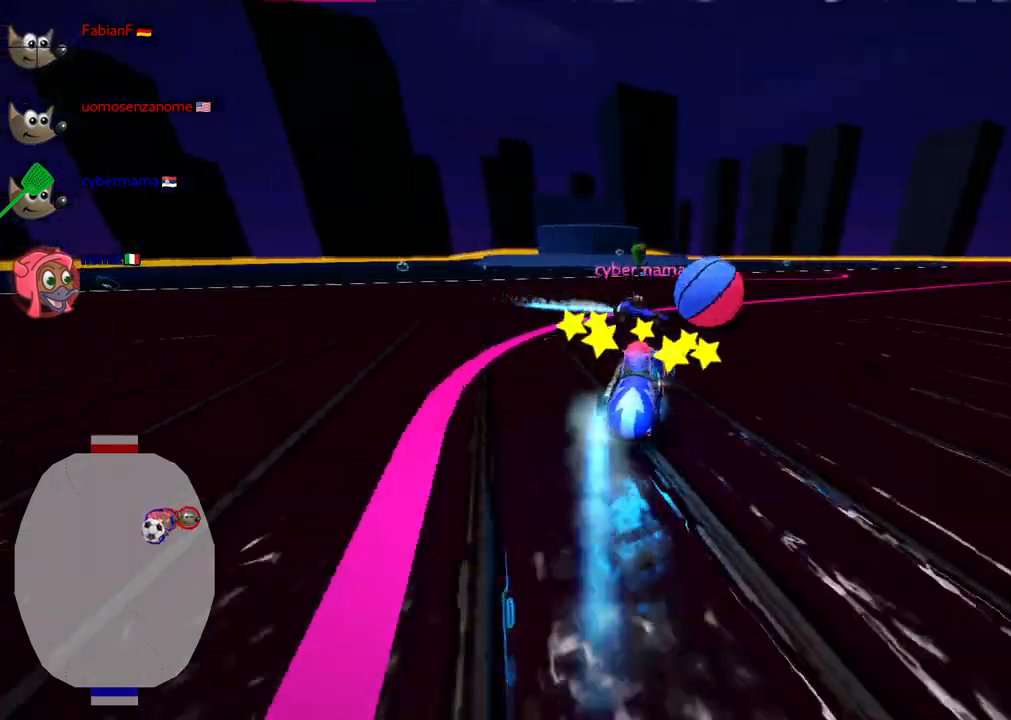
{"keys": ["m", "right", "up"], "events": [[17, "right", "up"], [250, "right", "down"]]}
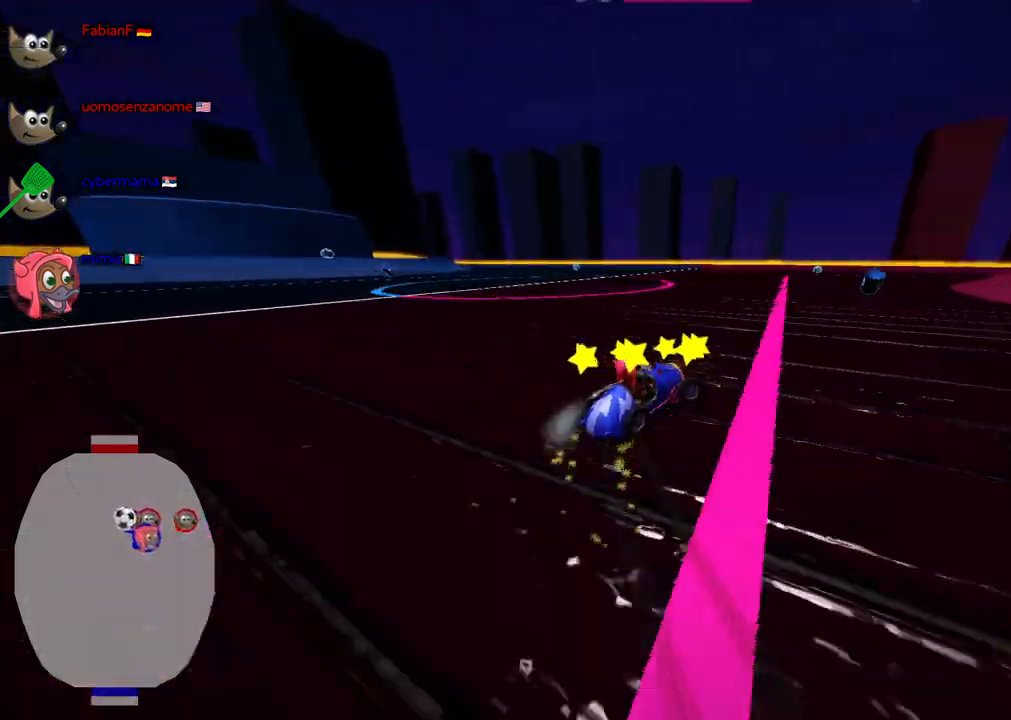
{"keys": ["left", "m", "up"], "events": [[33, "right", "up"], [183, "left", "down"]]}
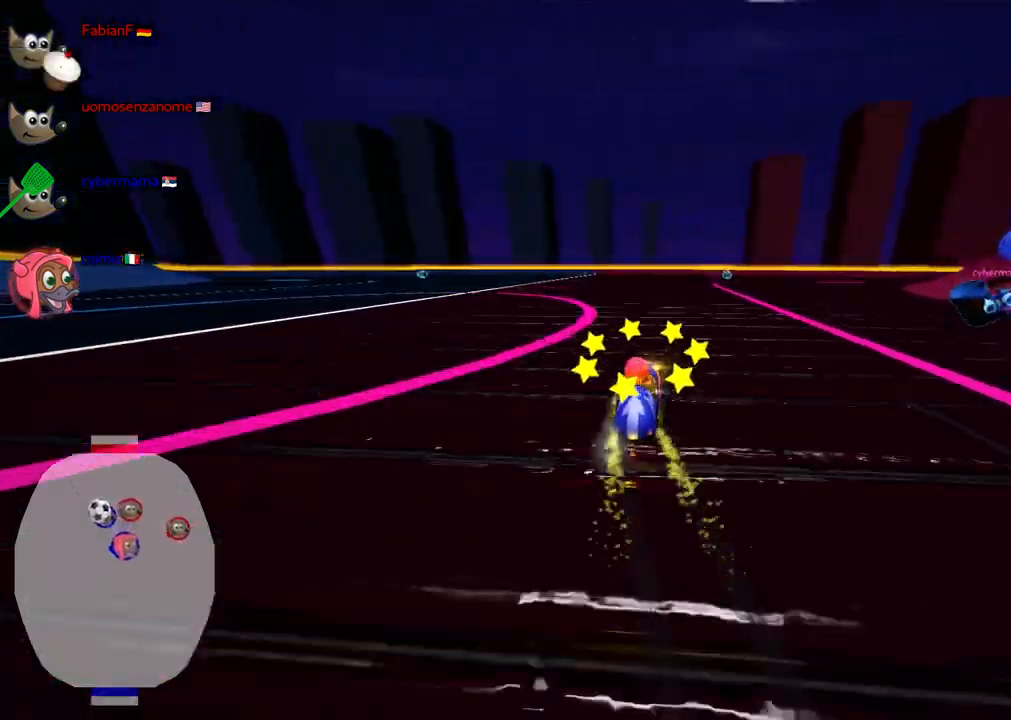
{"keys": ["left", "m", "right", "up"], "events": [[483, "right", "down"]]}
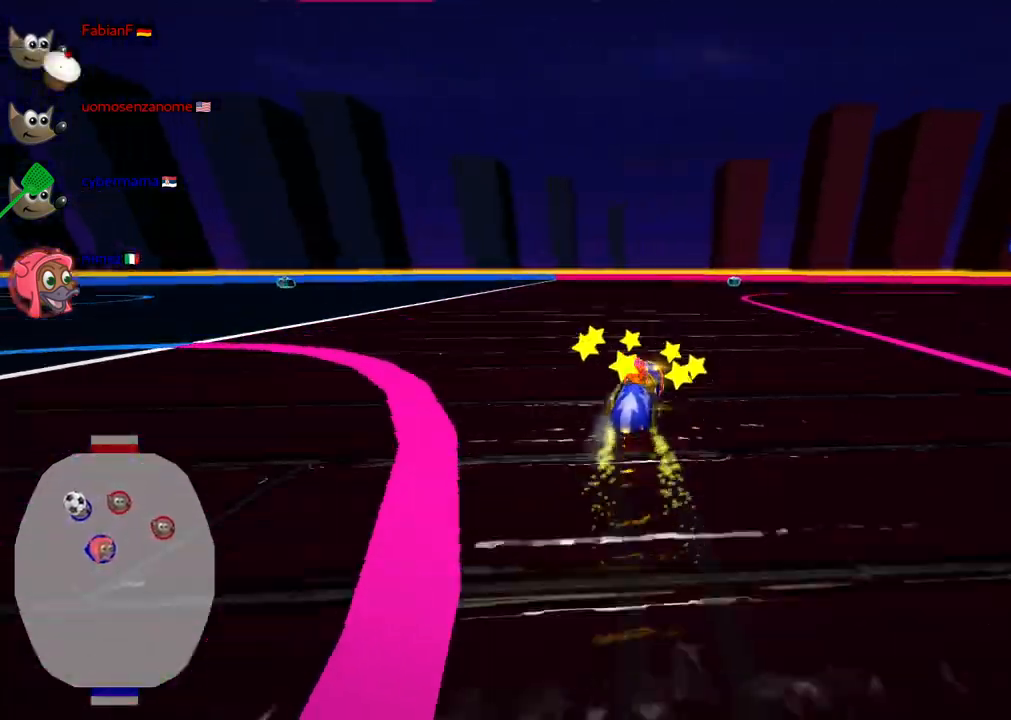
{"keys": ["m"], "events": [[17, "right", "up"], [217, "right", "down"], [350, "right", "up"], [500, "left", "up"], [500, "up", "up"]]}
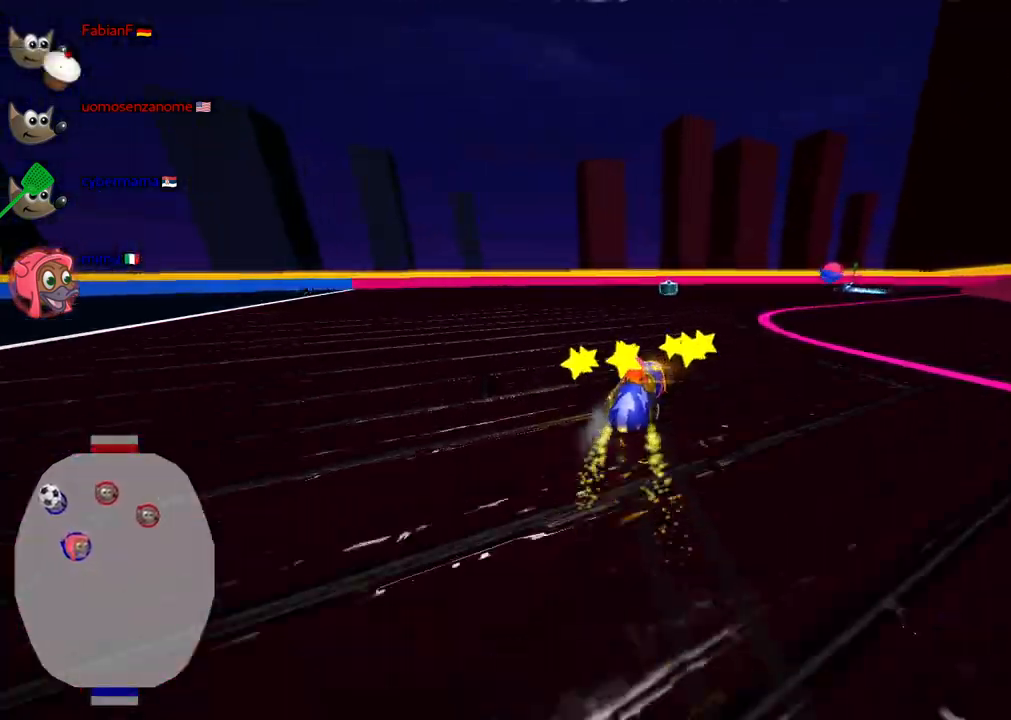
{"keys": ["left", "m"], "events": [[383, "left", "down"]]}
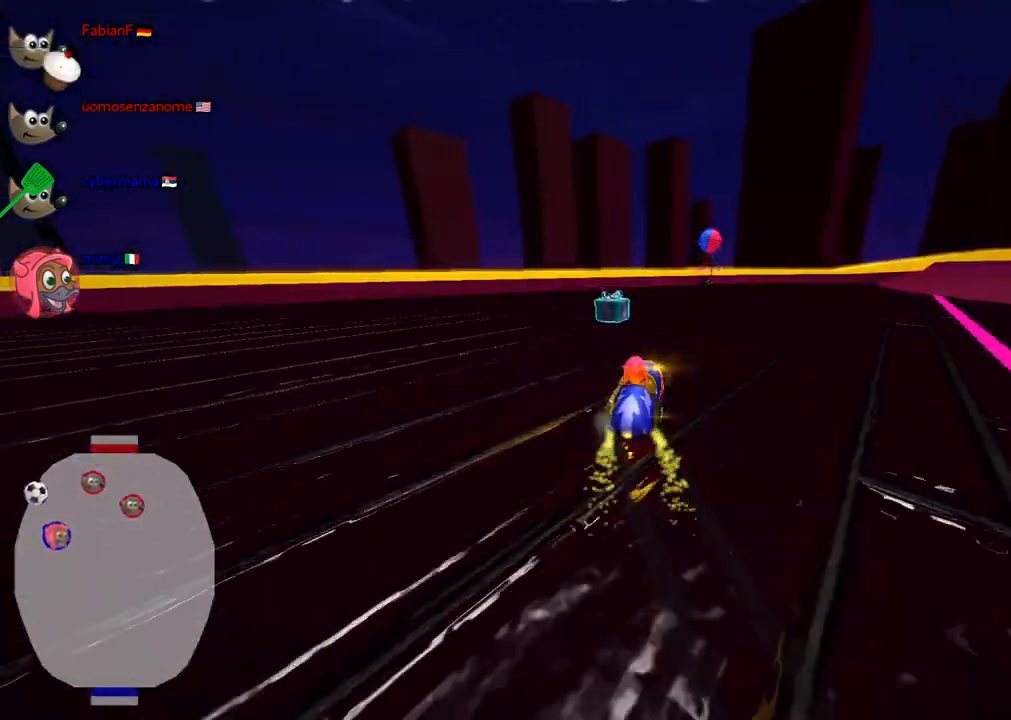
{"keys": ["down", "m", "right"], "events": [[17, "up", "down"], [300, "left", "up"], [300, "right", "down"], [350, "up", "up"], [450, "down", "down"]]}
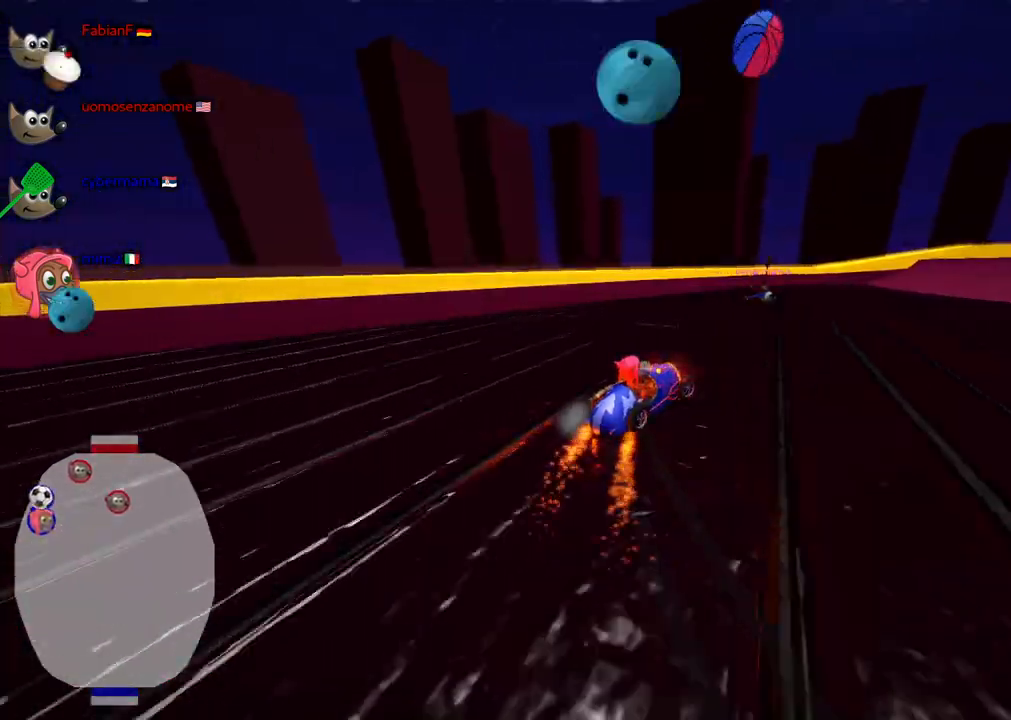
{"keys": ["down", "right"], "events": [[83, "m", "up"], [283, "right", "up"], [467, "right", "down"]]}
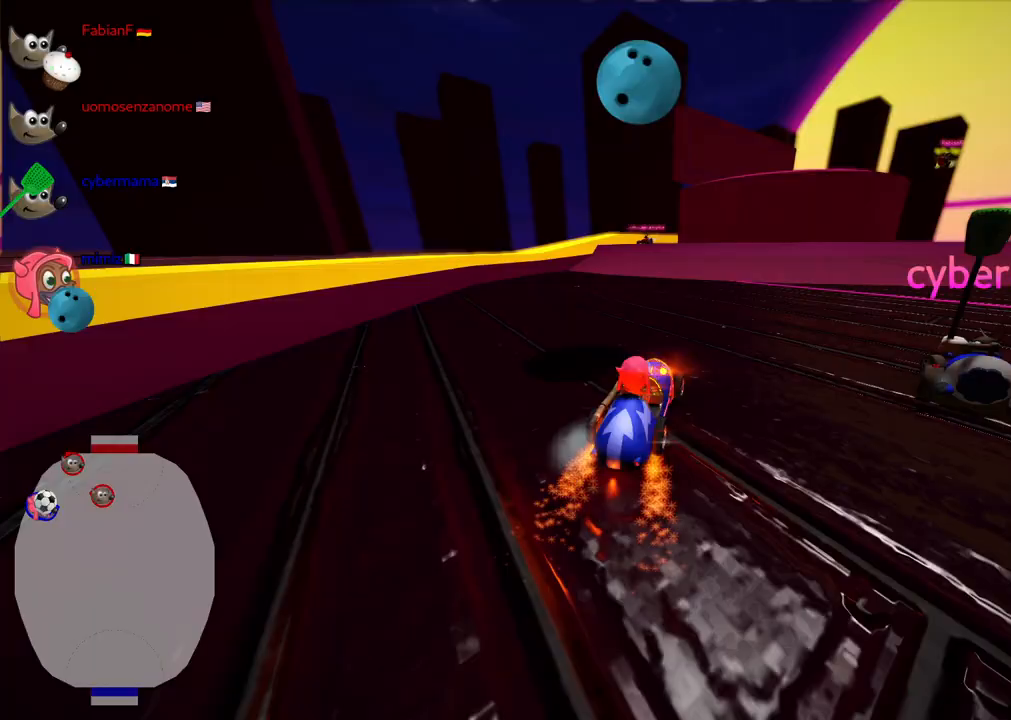
{"keys": ["down", "left"], "events": [[100, "right", "up"], [300, "left", "down"]]}
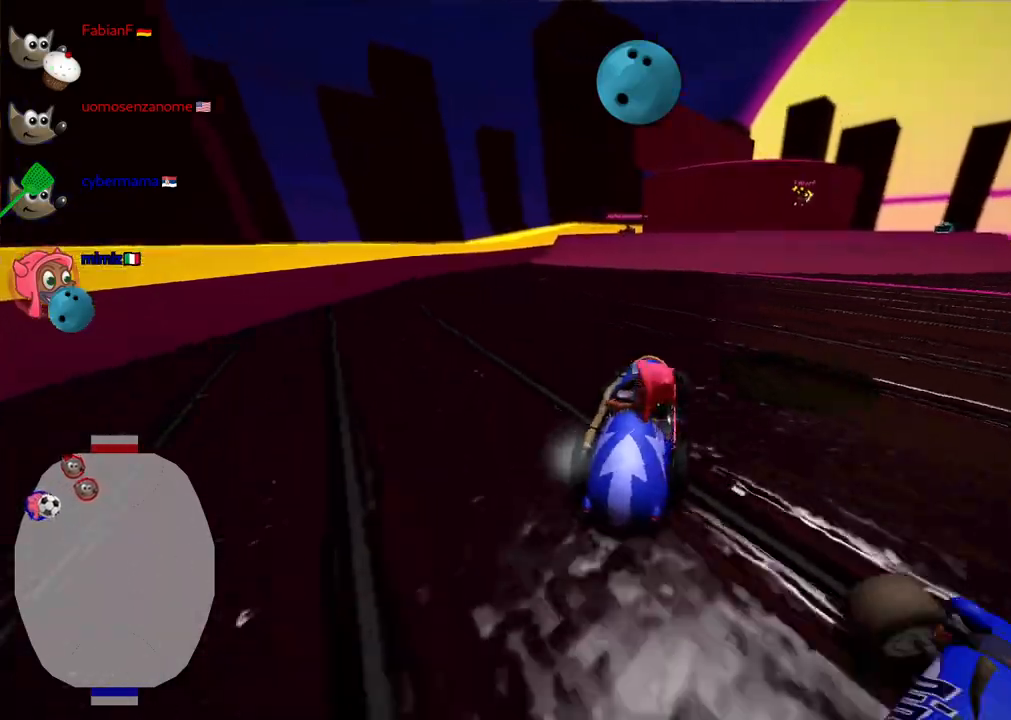
{"keys": ["right", "up"], "events": [[167, "down", "up"], [167, "left", "up"], [217, "right", "down"], [267, "n", "down"], [267, "up", "down"], [400, "n", "up"]]}